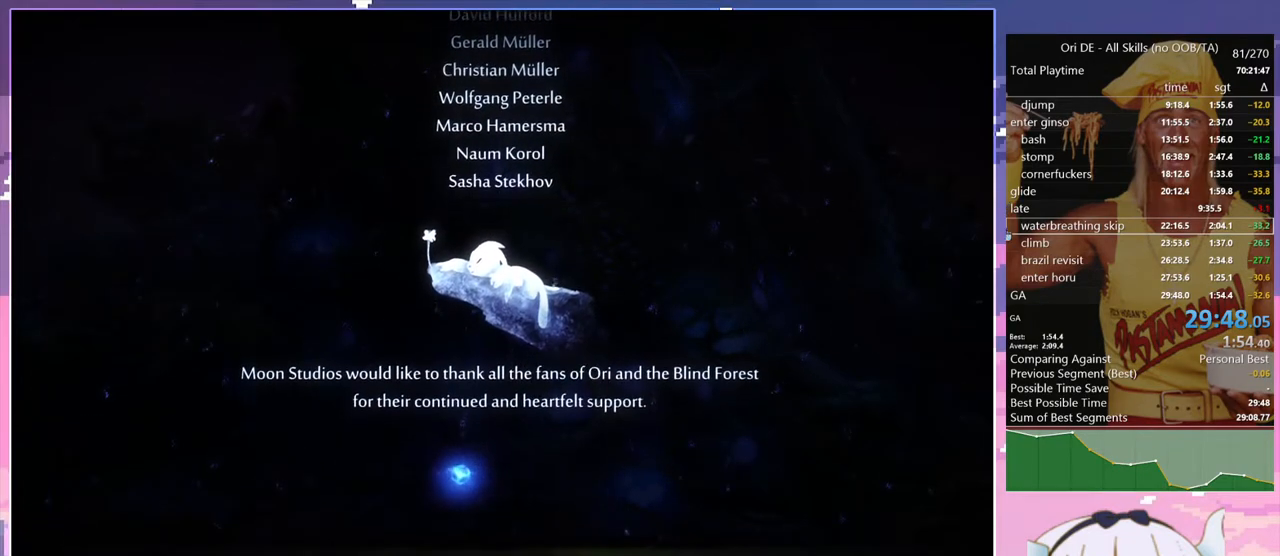
Gameplay with keyboard; each line is a JSON object with the keys held at the frame after it. "events" lists presses ("down") and releases ("up") of "bash", "bash2", "bash3", "bash4", "bz", "cdash", "cjump", "climb", "confirm", "confirm2", "d", "dash", "dbash", "debug", "escape", "glide", "grnde", "grnde2", "jump", "jump2", "pause", "q", "rjump", "s", "sa", "save", "spirit" and "toggle" between this image and that frame as [ms after this image, input, new state], when the widget could be followed in between. No other keys are recorded. Mouse input is not recorded. Key names are as the overlay labels them; some are game actions (e.g. jump) rather than physical keys.
{"keys": [], "events": []}
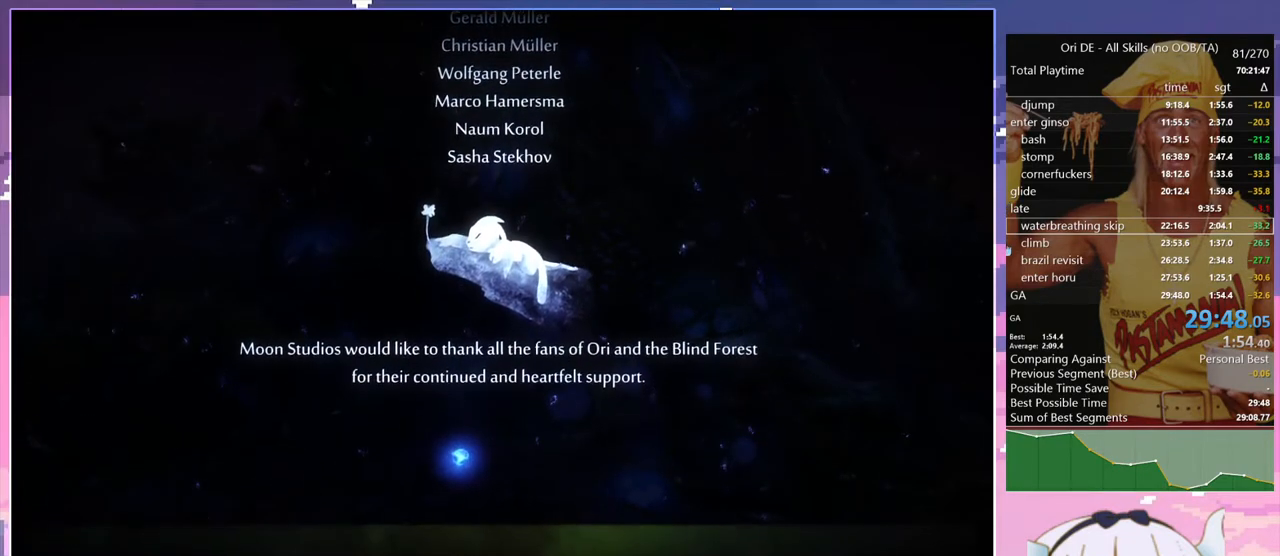
{"keys": [], "events": []}
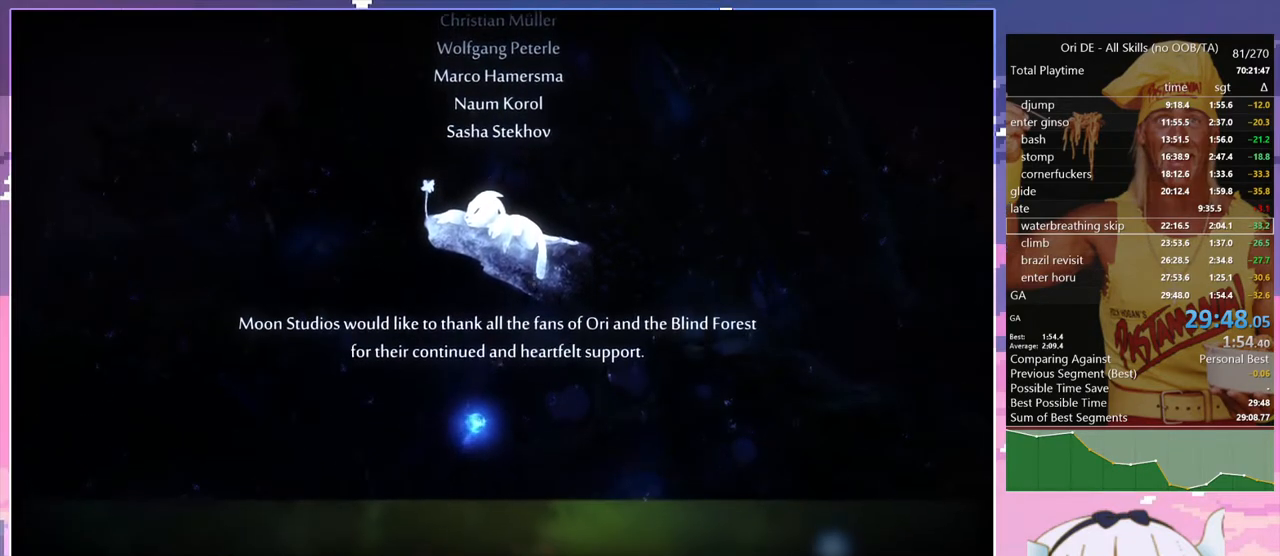
{"keys": [], "events": [[284, "dash", "down"], [367, "dash", "up"]]}
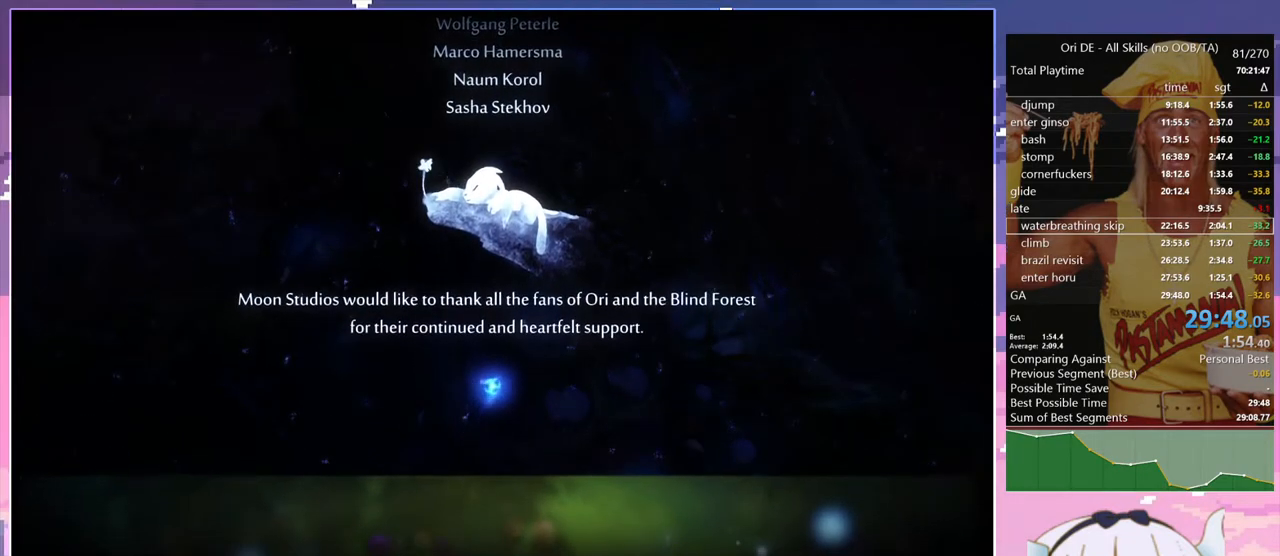
{"keys": [], "events": []}
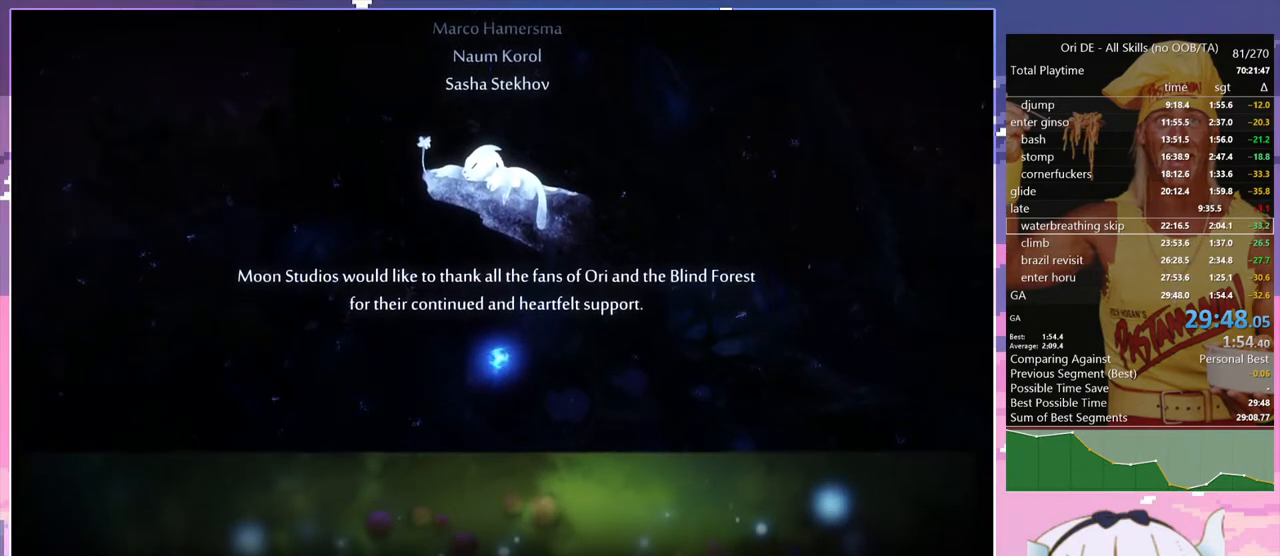
{"keys": [], "events": []}
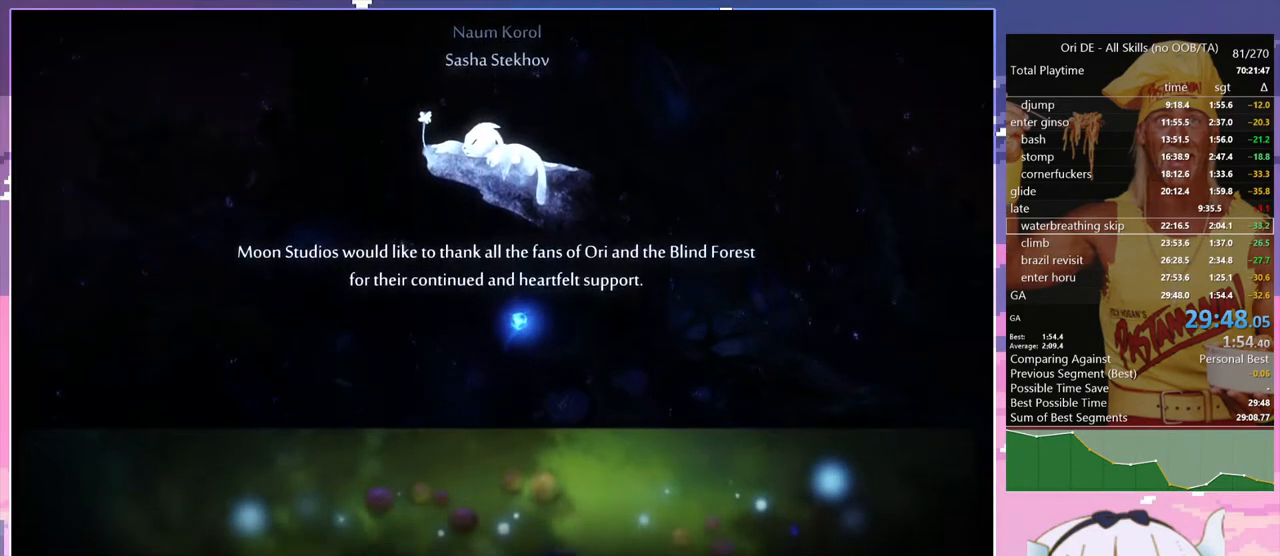
{"keys": [], "events": []}
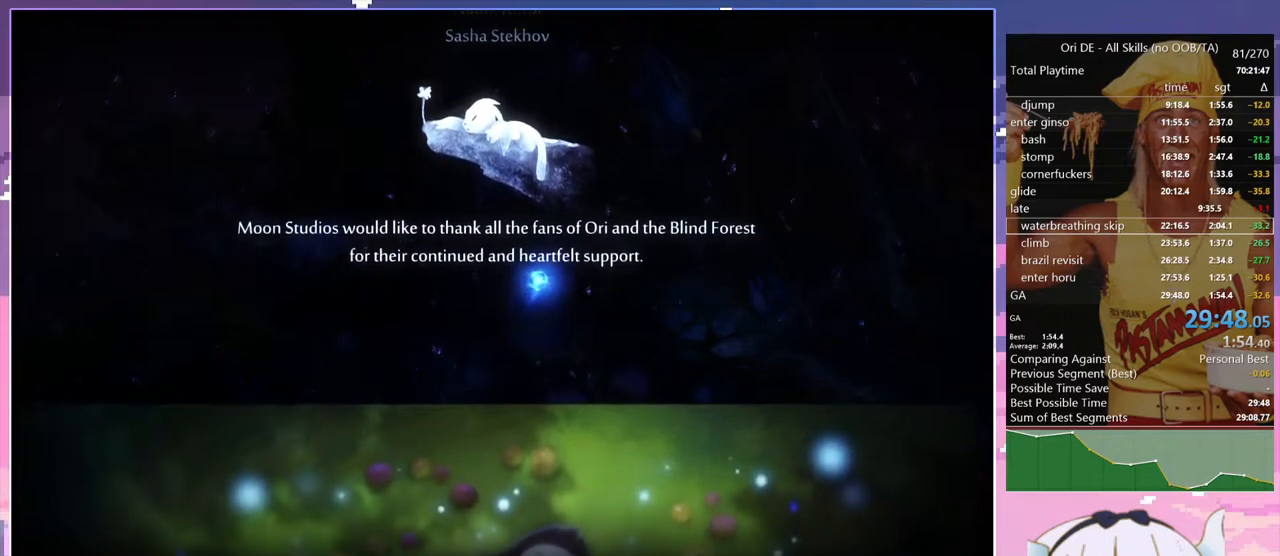
{"keys": [], "events": []}
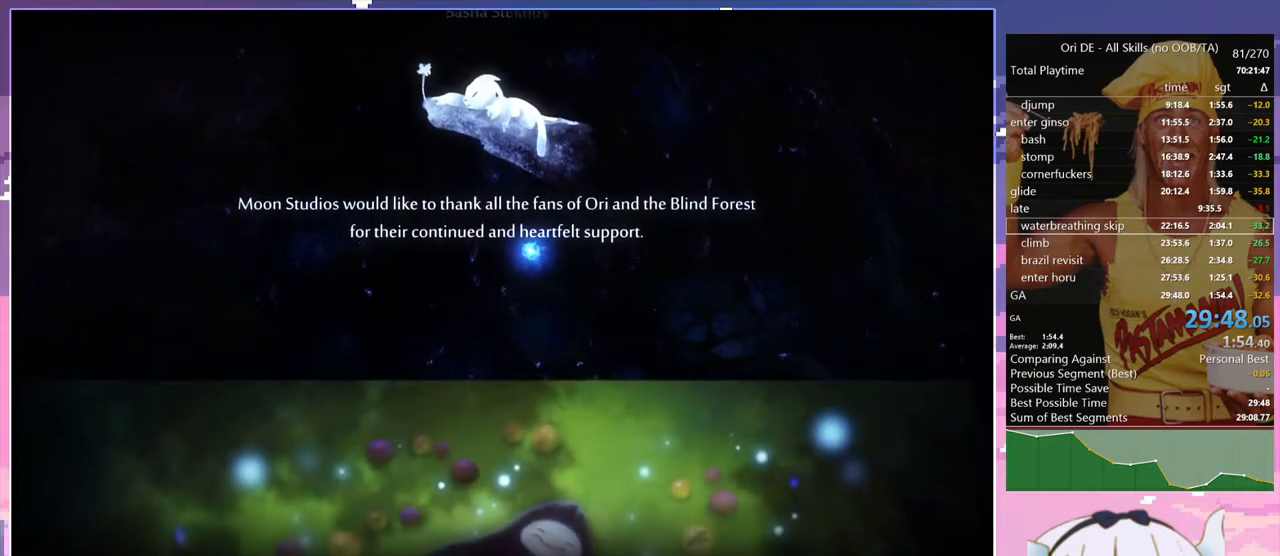
{"keys": [], "events": []}
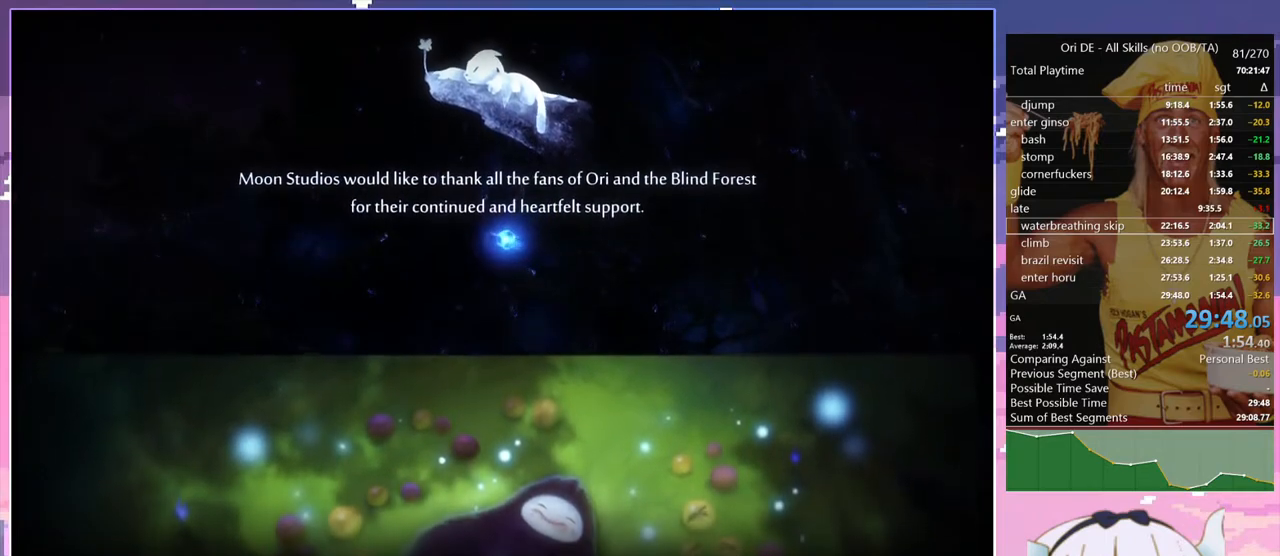
{"keys": [], "events": []}
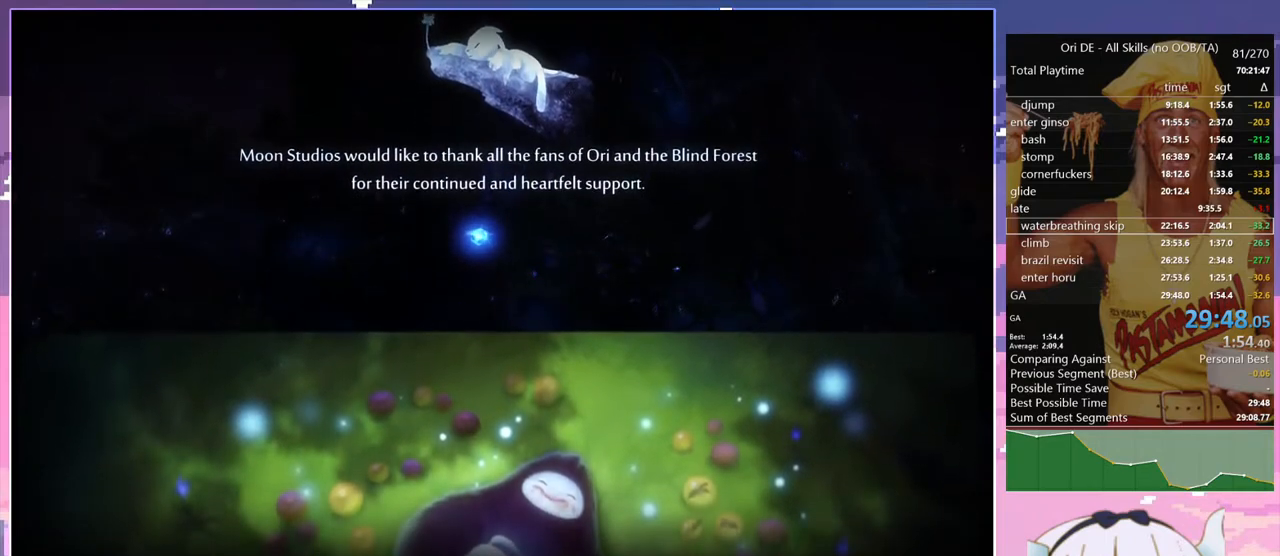
{"keys": ["s"], "events": [[67, "grnde", "down"], [100, "bash", "down"], [200, "bash", "up"], [200, "grnde", "up"], [300, "sa", "down"], [384, "sa", "up"], [484, "s", "down"]]}
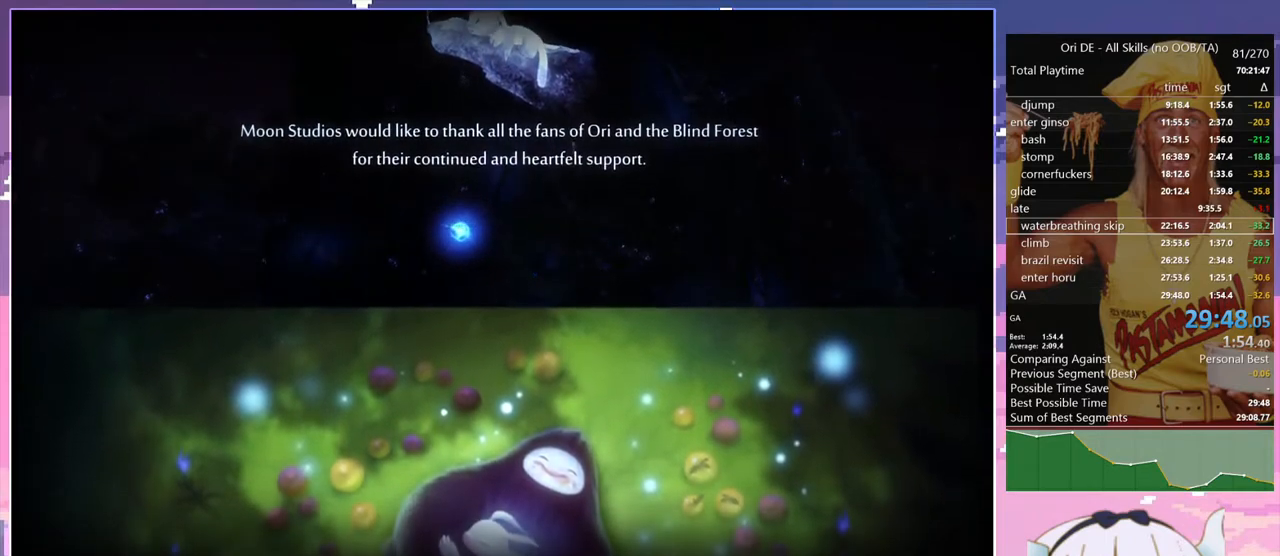
{"keys": ["bash"], "events": [[117, "jump", "down"], [117, "s", "up"], [217, "jump", "up"], [500, "bash", "down"]]}
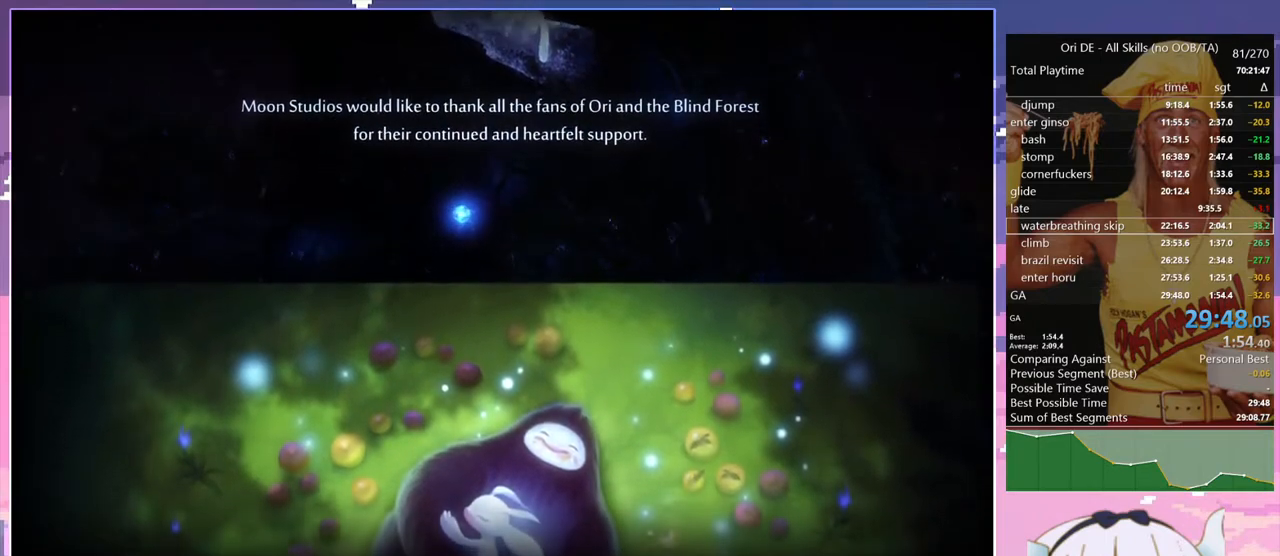
{"keys": [], "events": [[134, "bash", "up"], [317, "jump", "down"], [367, "jump", "up"]]}
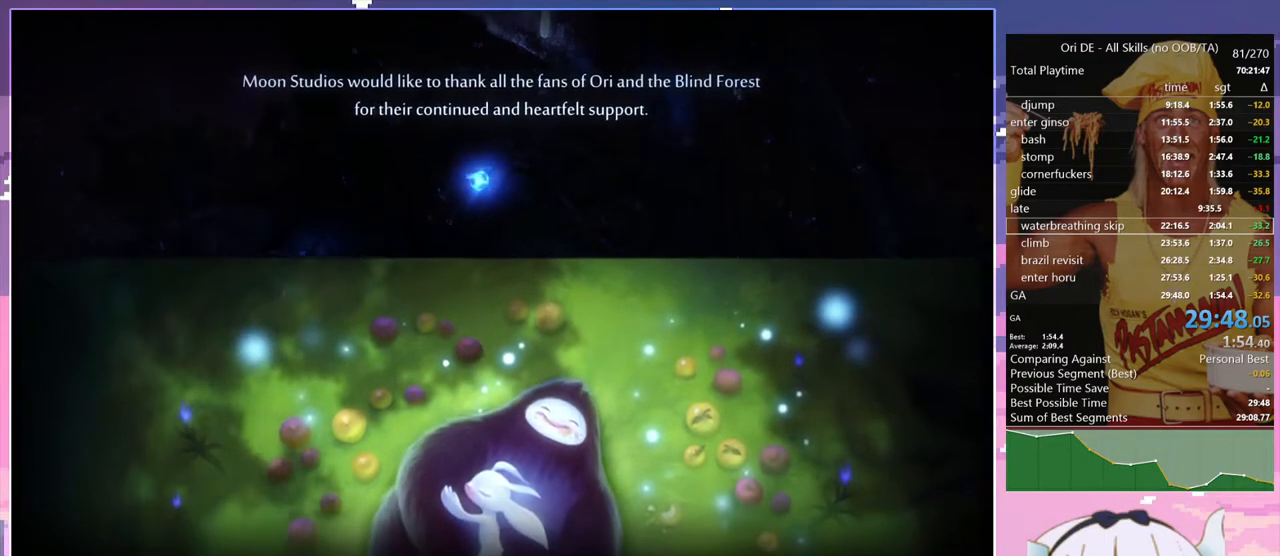
{"keys": ["cjump"], "events": [[67, "bash", "down"], [150, "bash", "up"], [200, "dbash", "down"], [300, "dbash", "up"], [300, "jump", "down"], [384, "jump", "up"], [484, "cjump", "down"]]}
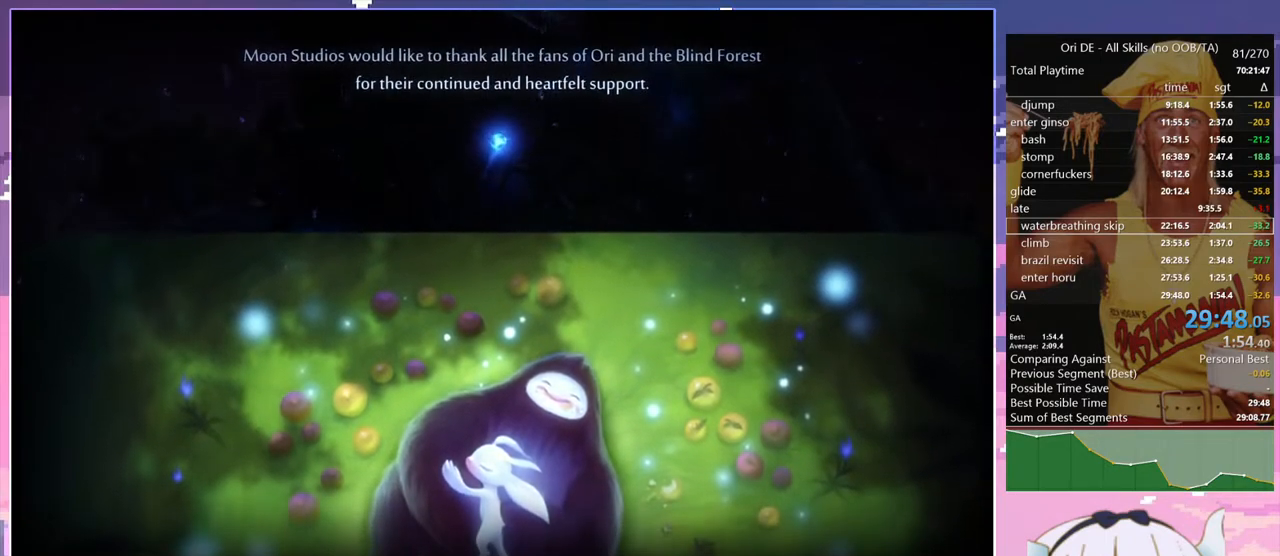
{"keys": ["jump"], "events": [[84, "cjump", "up"], [350, "dbash", "down"], [450, "jump", "down"], [500, "dbash", "up"]]}
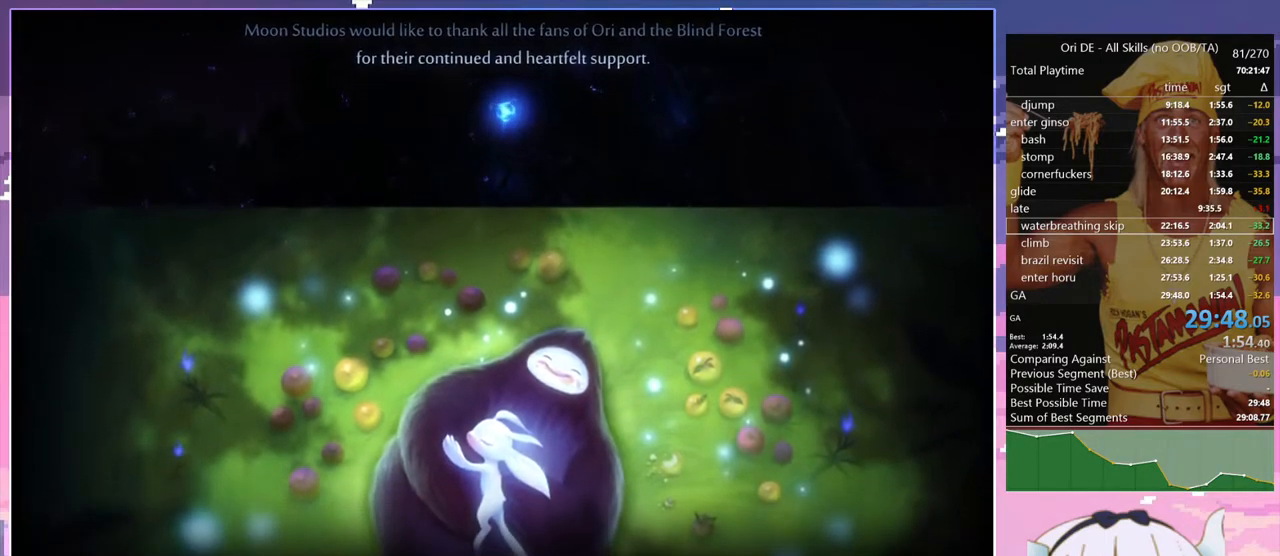
{"keys": ["dbash"], "events": [[50, "jump", "up"], [367, "jump", "down"], [417, "dbash", "down"], [417, "jump", "up"]]}
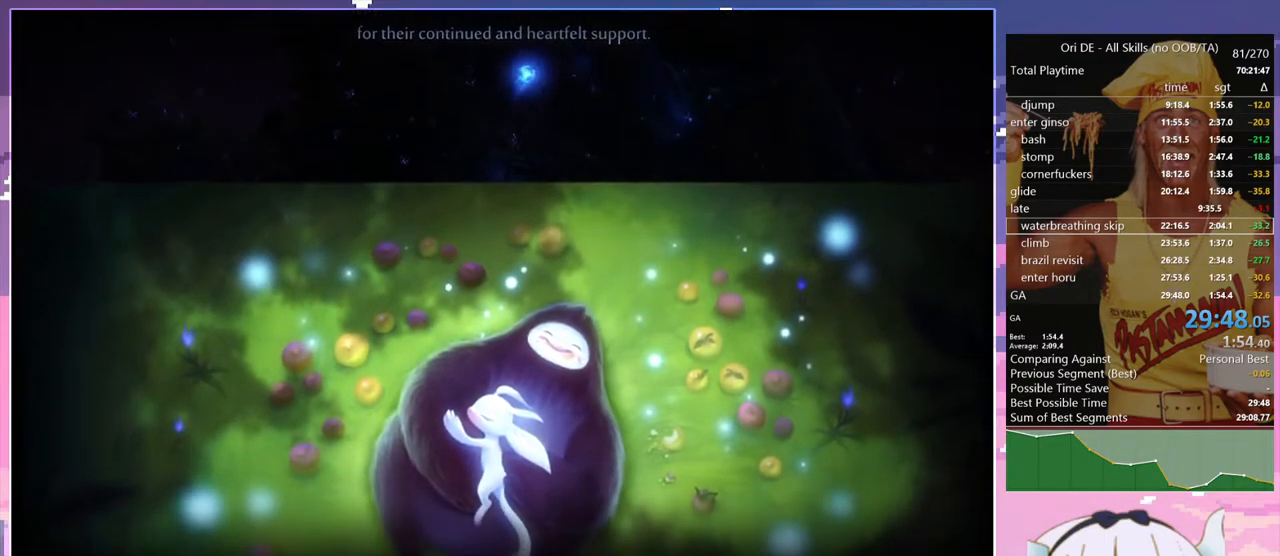
{"keys": [], "events": [[17, "dbash", "up"], [100, "cjump", "down"], [200, "cjump", "up"], [284, "confirm", "down"], [384, "confirm", "up"]]}
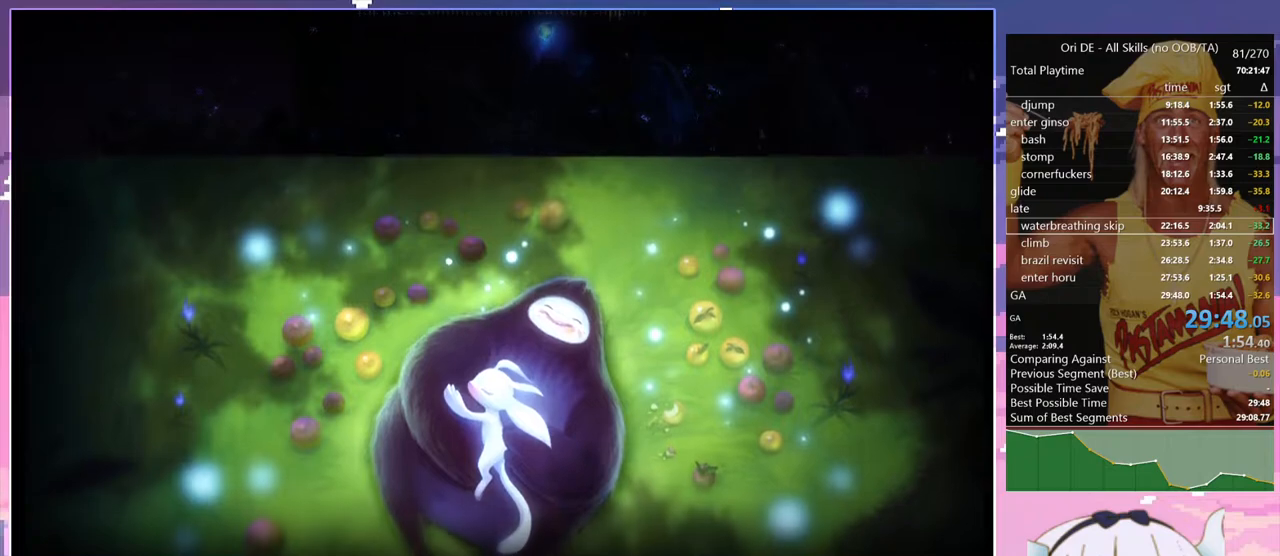
{"keys": [], "events": []}
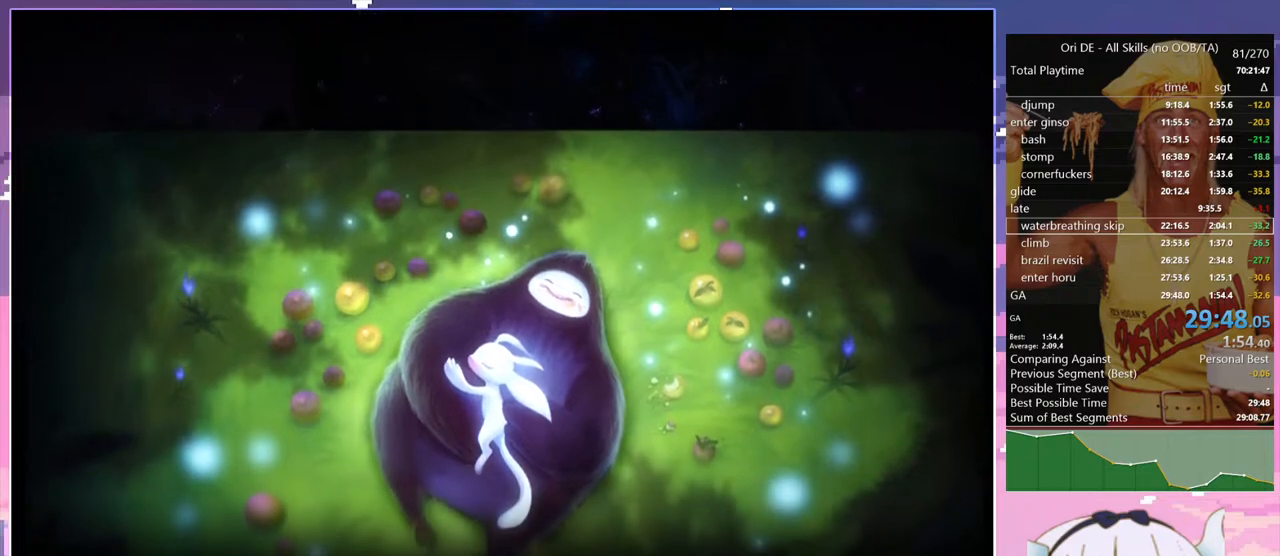
{"keys": [], "events": []}
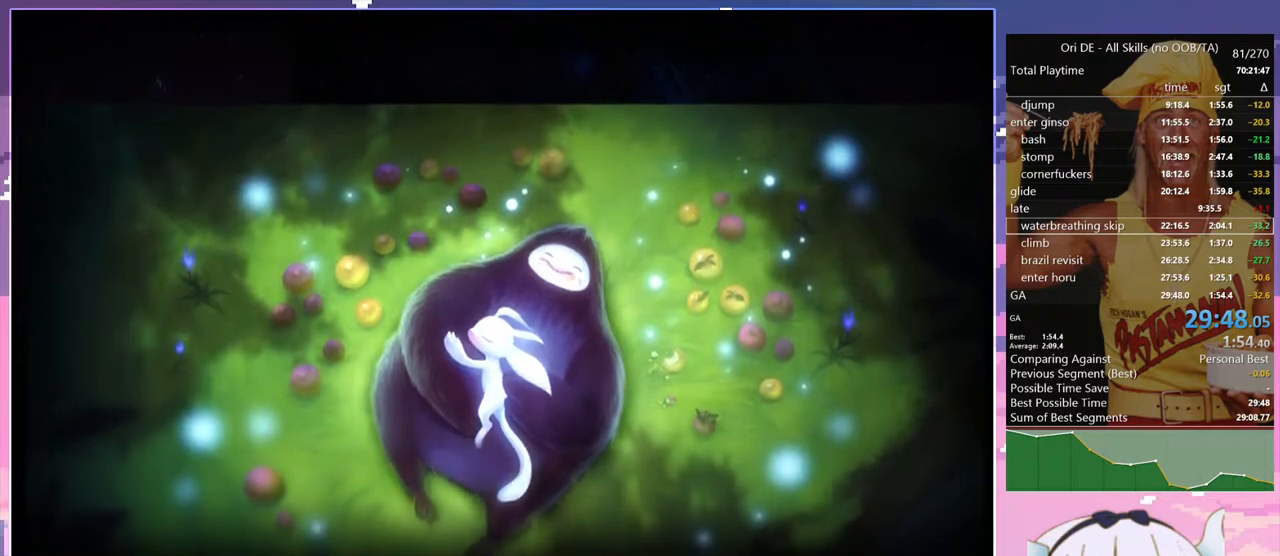
{"keys": [], "events": []}
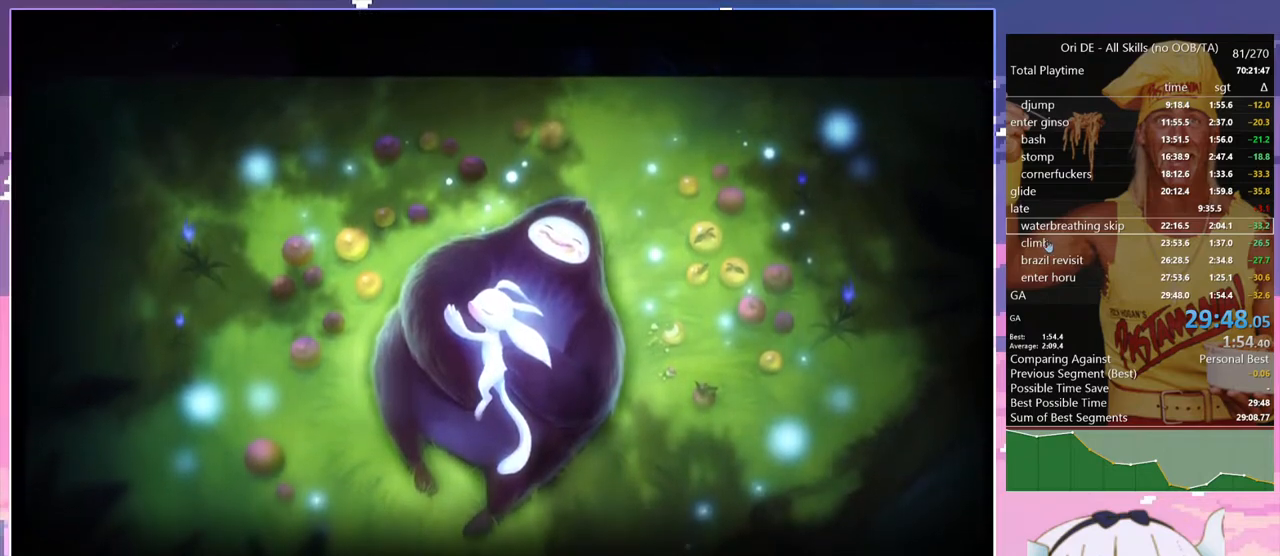
{"keys": [], "events": []}
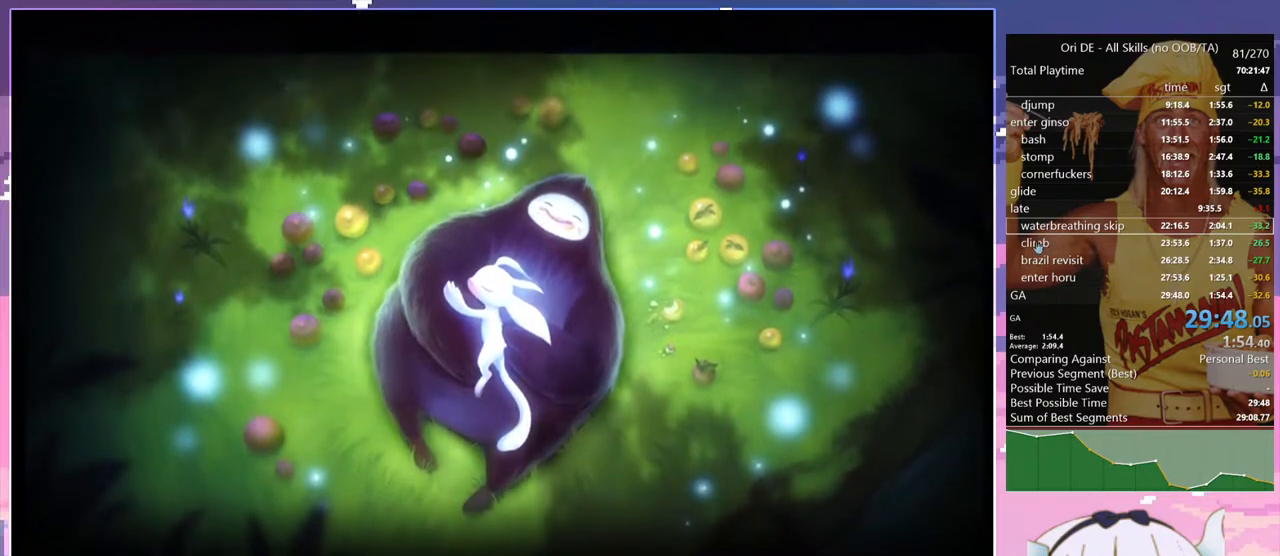
{"keys": [], "events": []}
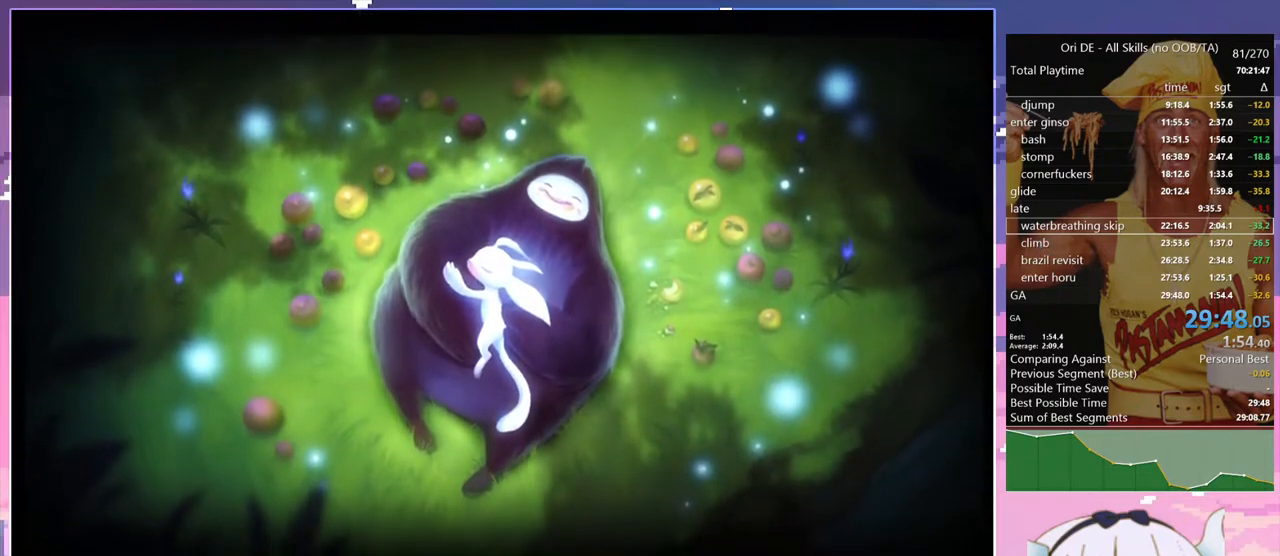
{"keys": [], "events": []}
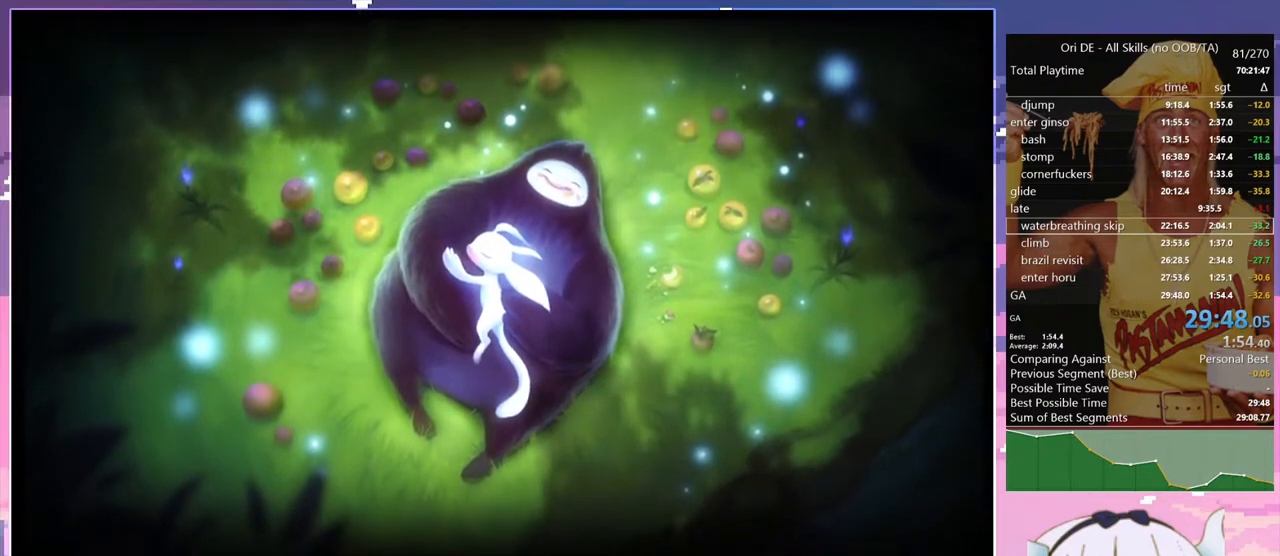
{"keys": [], "events": [[400, "bash", "down"], [500, "bash", "up"]]}
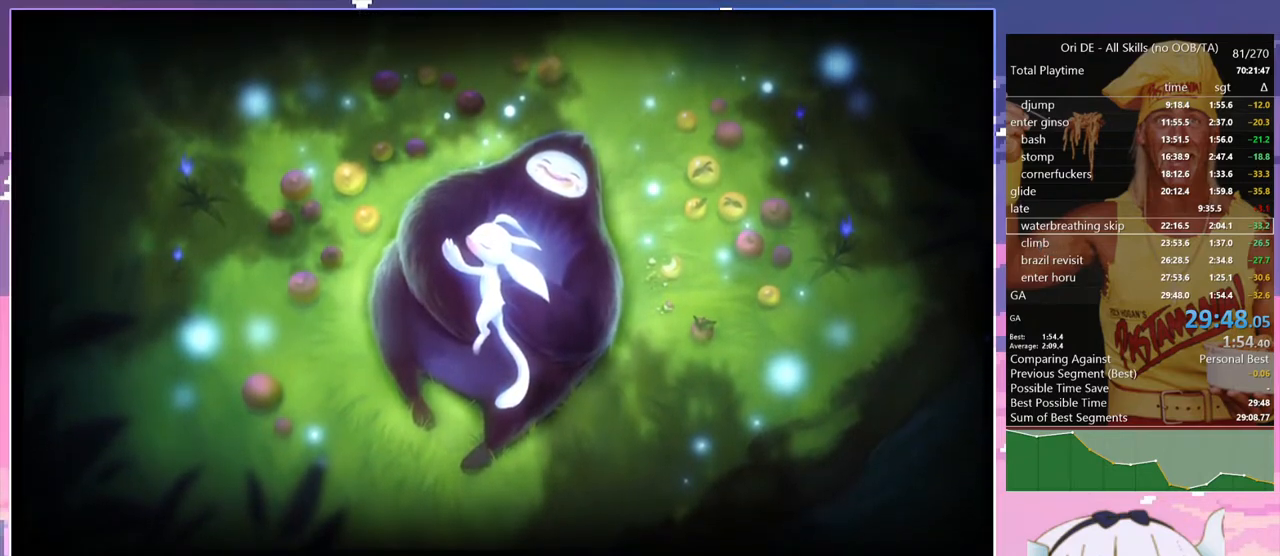
{"keys": [], "events": [[134, "jump", "down"], [184, "jump", "up"]]}
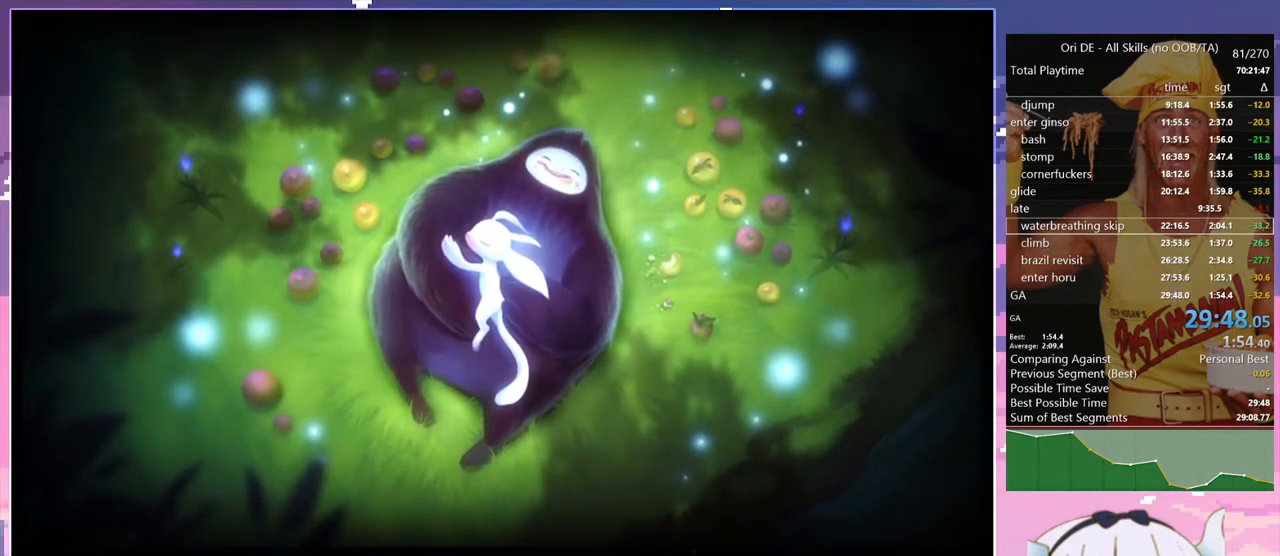
{"keys": ["d"], "events": [[434, "d", "down"]]}
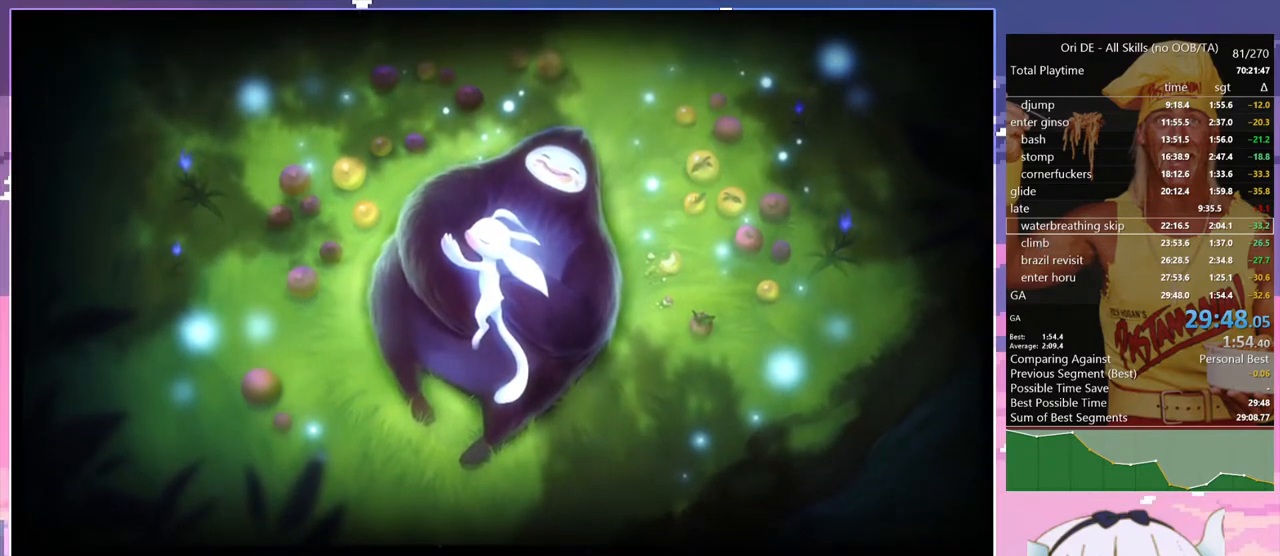
{"keys": [], "events": [[34, "d", "up"], [34, "jump", "down"], [117, "jump", "up"], [267, "bash", "down"], [350, "bash", "up"], [350, "jump", "down"], [400, "jump", "up"]]}